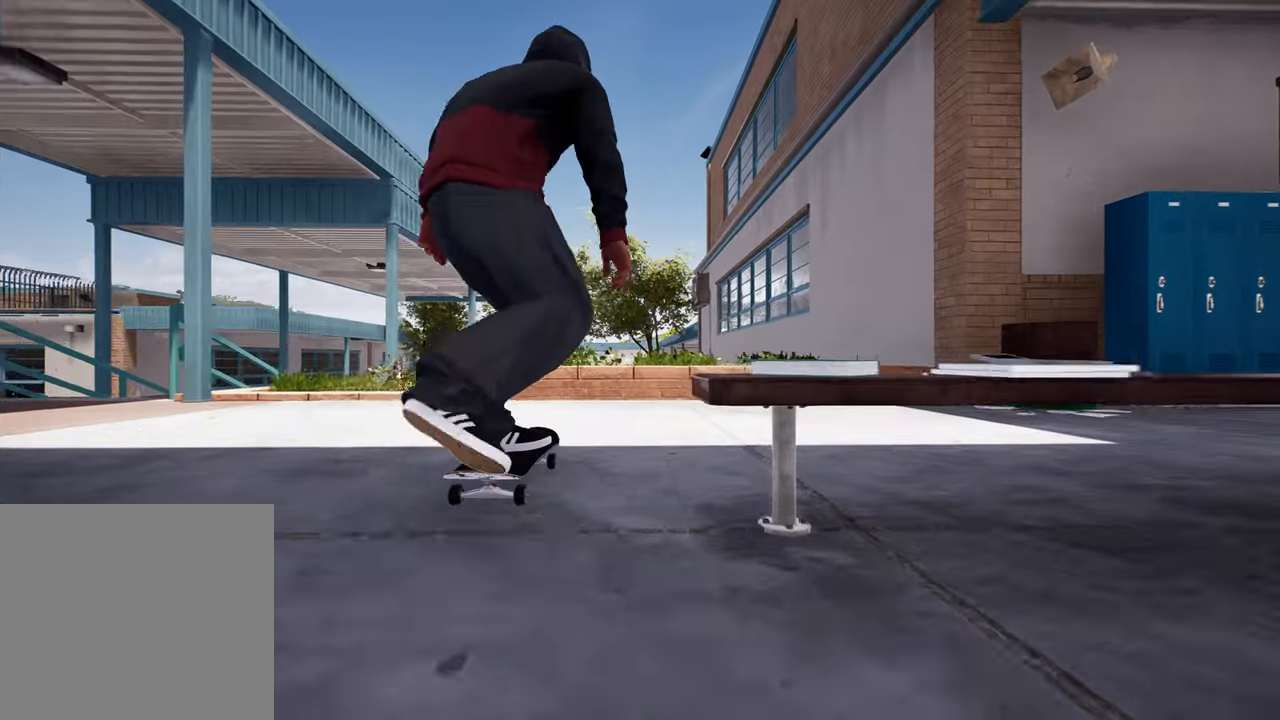
Gameplay with a controller (Xbox layout); each line is a JSON object with the inputs held at the frame after it. "events" lists button and stick changes between this image and that frame as [ms after this image, input, new state], when the widget could be followed in between. Not read: L3 R3.
{"buttons": [], "left_stick": "up", "right_stick": "center", "events": [[417, "left_stick", "up"], [450, "right_stick", "center"]]}
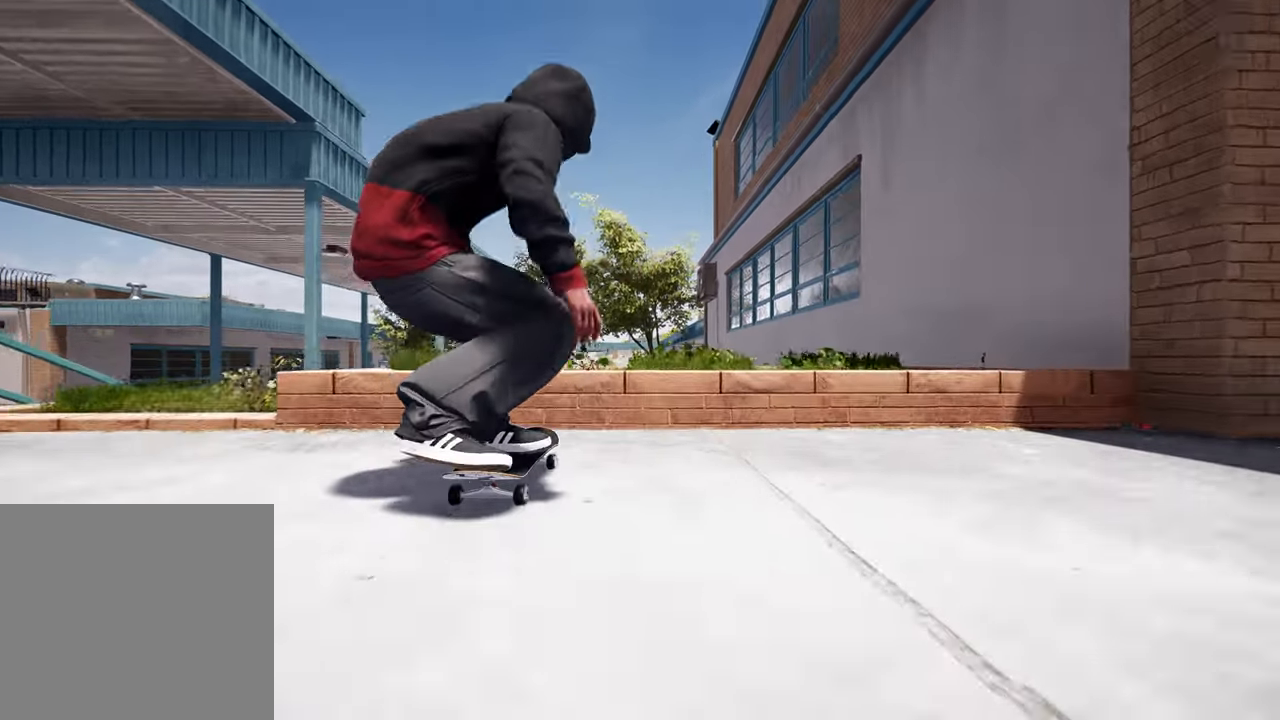
{"buttons": [], "left_stick": "left", "right_stick": "center", "events": [[117, "left_stick", "center"], [283, "left_stick", "left"]]}
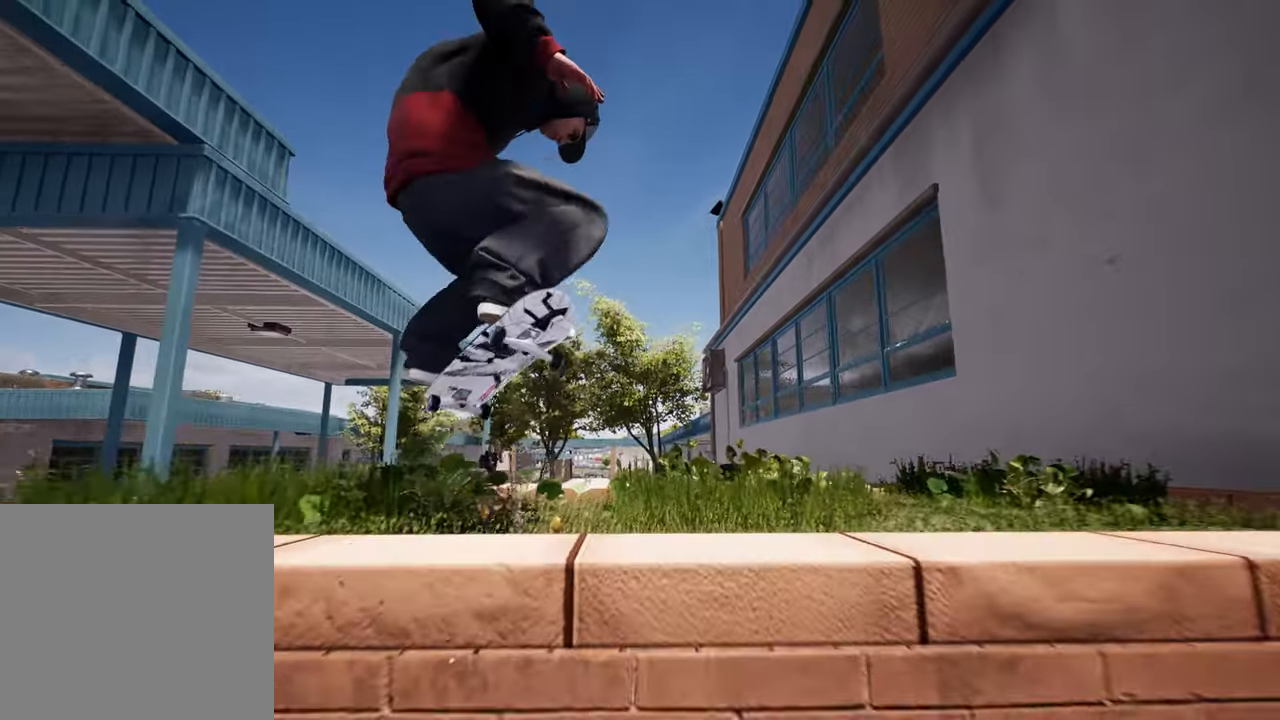
{"buttons": [], "left_stick": "left", "right_stick": "center", "events": []}
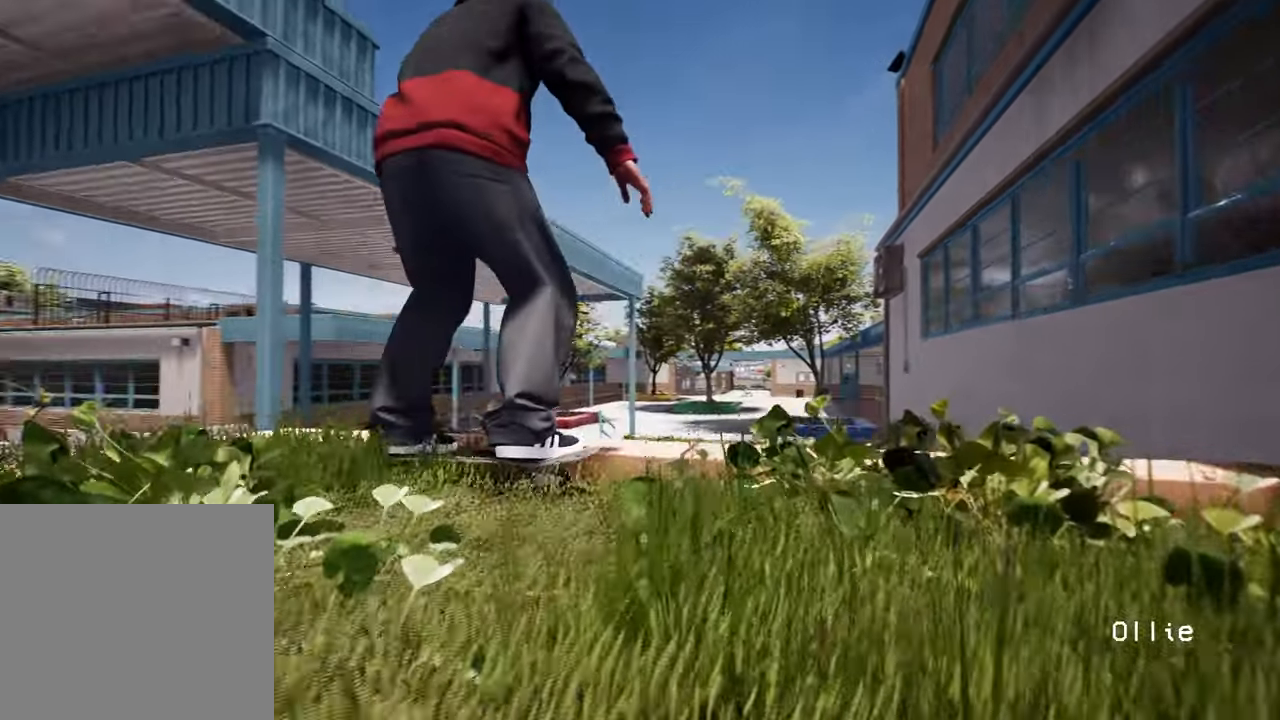
{"buttons": [], "left_stick": "center", "right_stick": "center", "events": [[150, "left_stick", "center"]]}
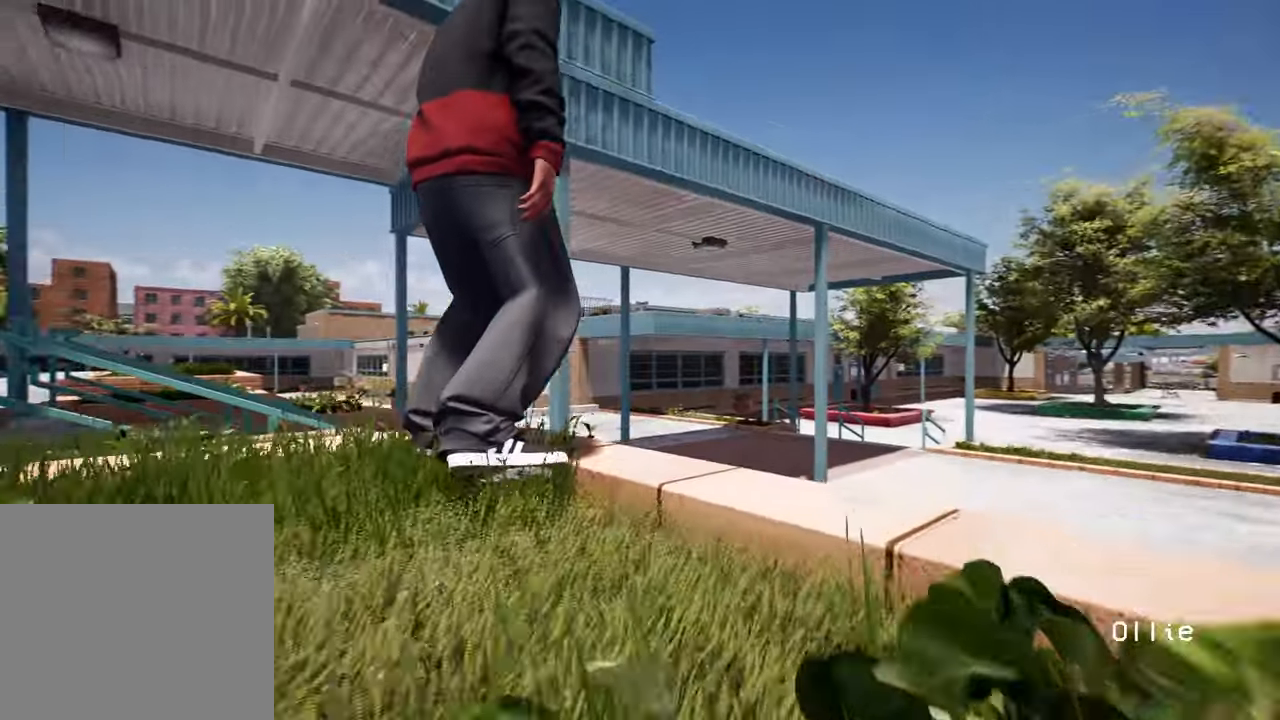
{"buttons": [], "left_stick": "center", "right_stick": "center", "events": []}
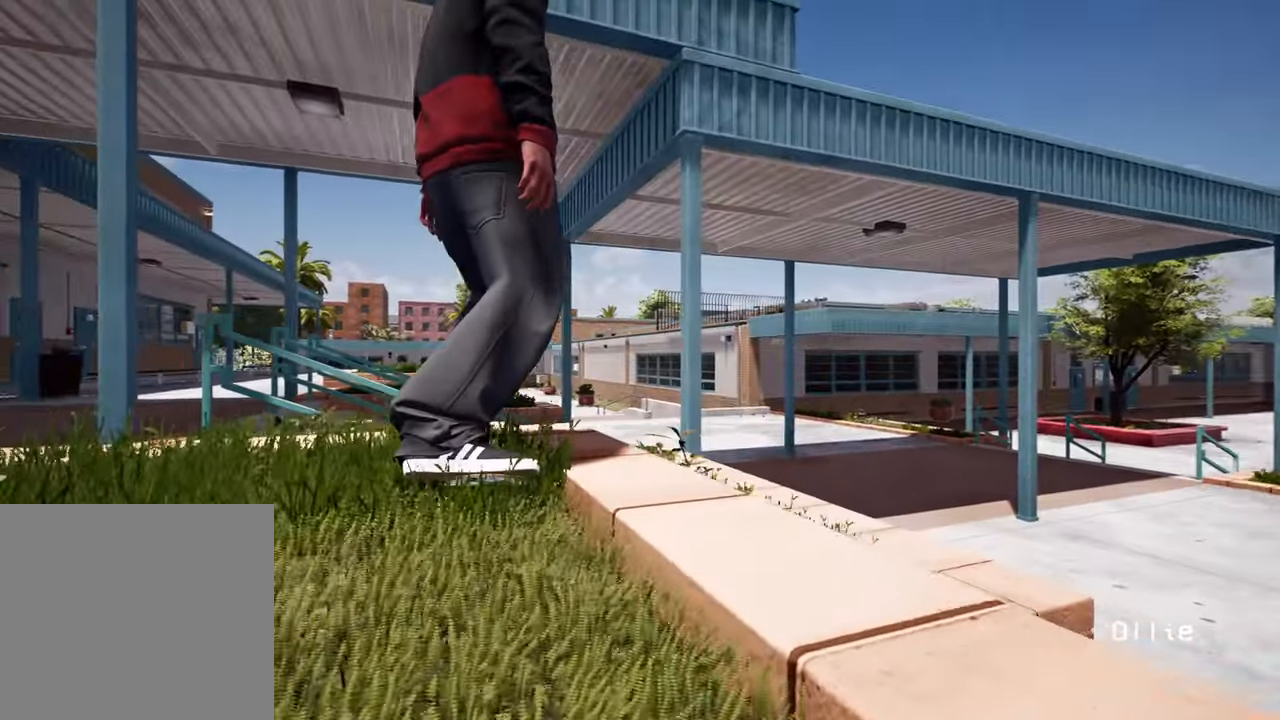
{"buttons": [], "left_stick": "center", "right_stick": "center", "events": []}
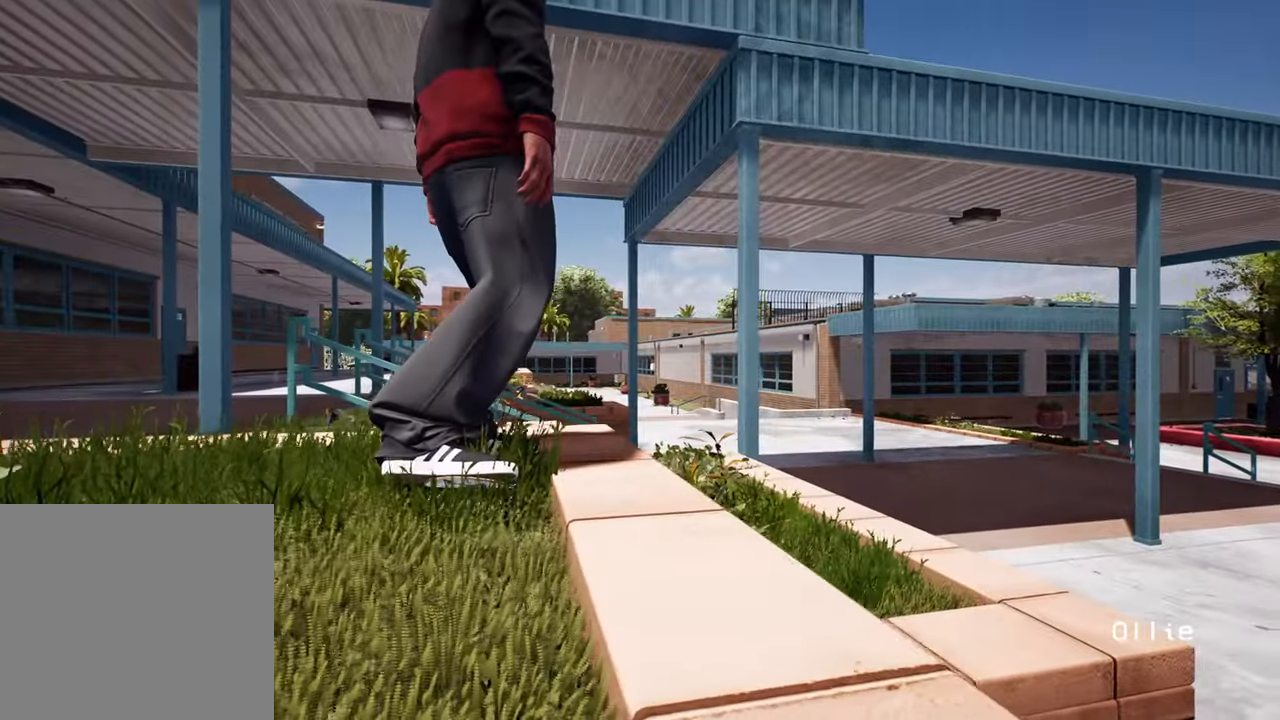
{"buttons": [], "left_stick": "center", "right_stick": "center", "events": []}
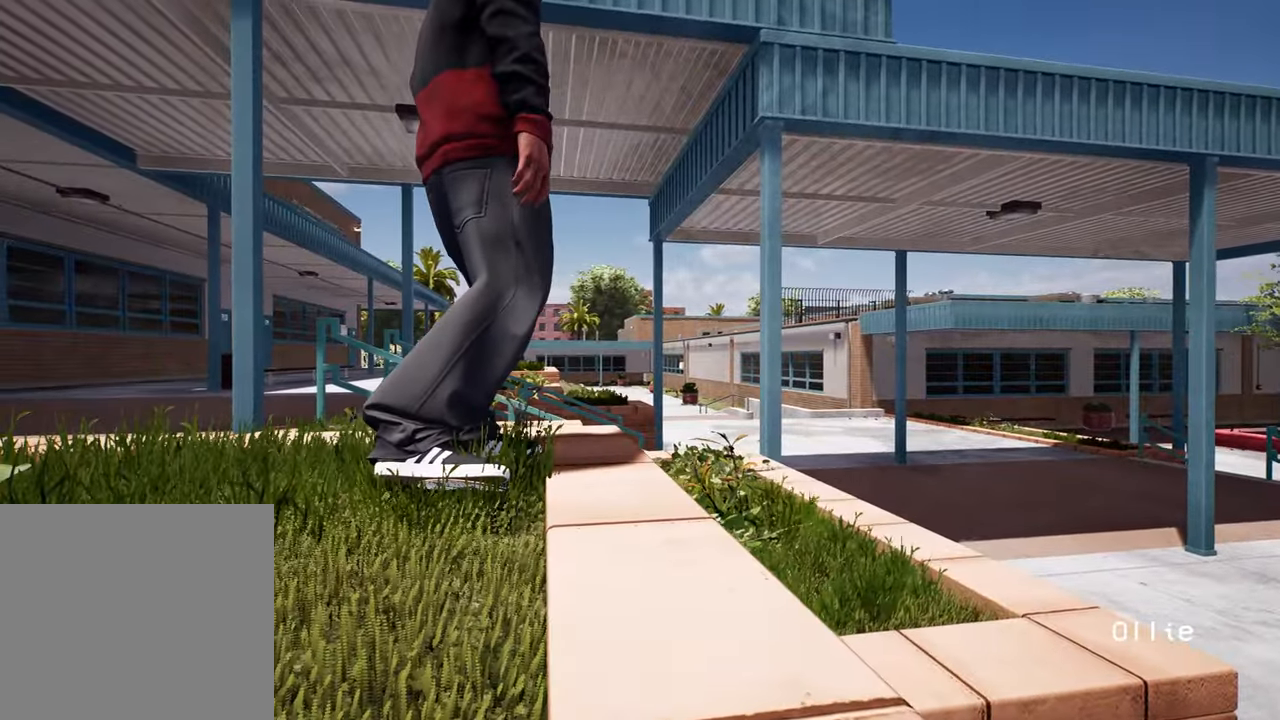
{"buttons": [], "left_stick": "center", "right_stick": "center", "events": []}
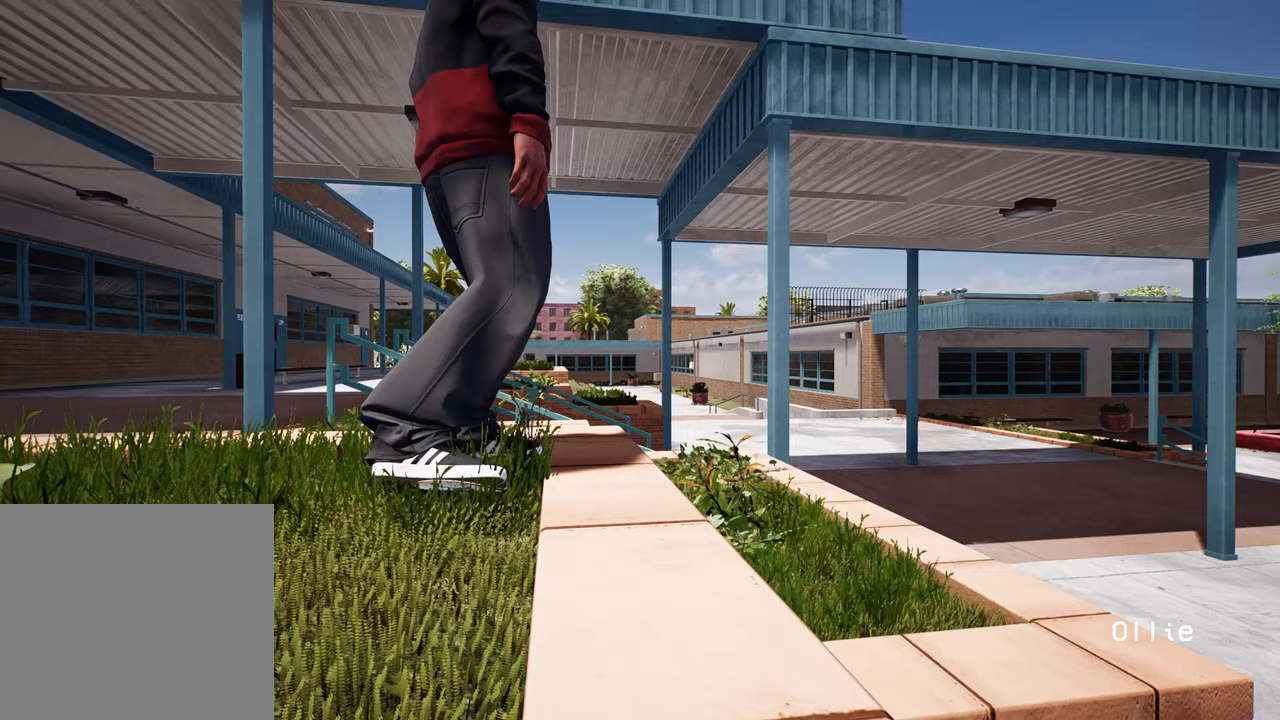
{"buttons": [], "left_stick": "center", "right_stick": "center", "events": []}
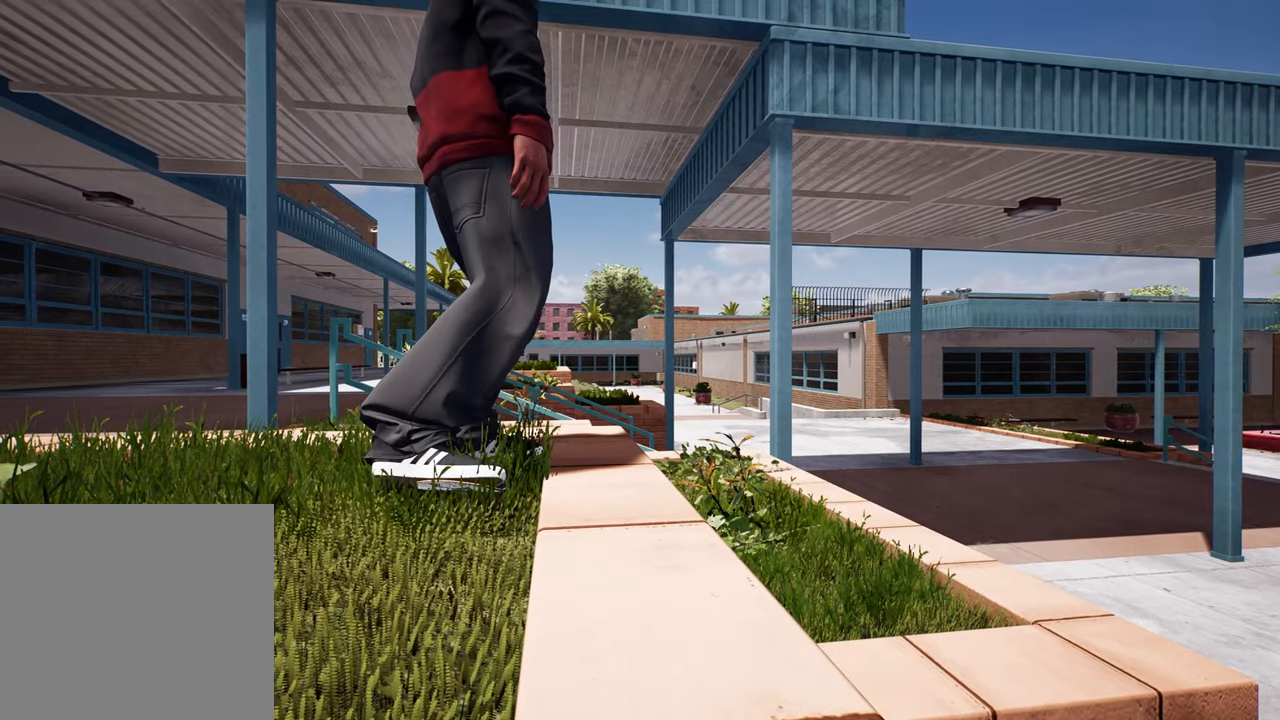
{"buttons": [], "left_stick": "center", "right_stick": "center", "events": []}
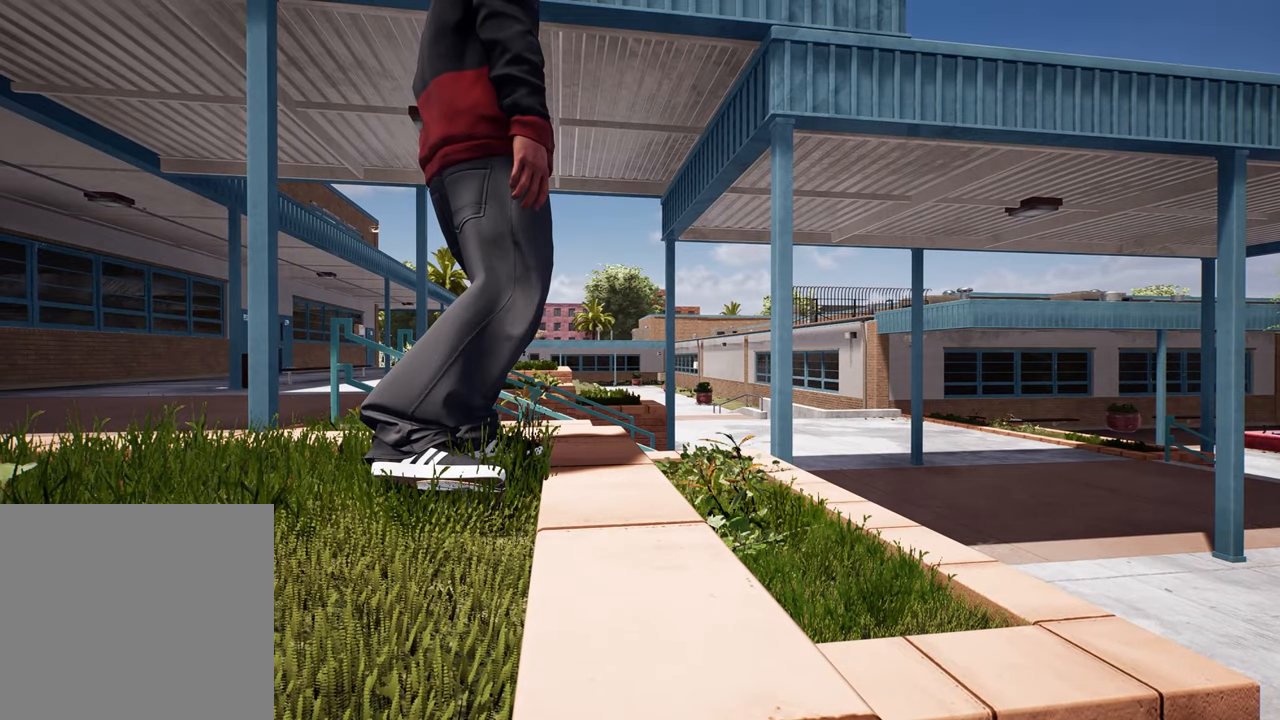
{"buttons": [], "left_stick": "center", "right_stick": "center", "events": [[83, "DPAD_UP", "down"], [450, "DPAD_UP", "up"]]}
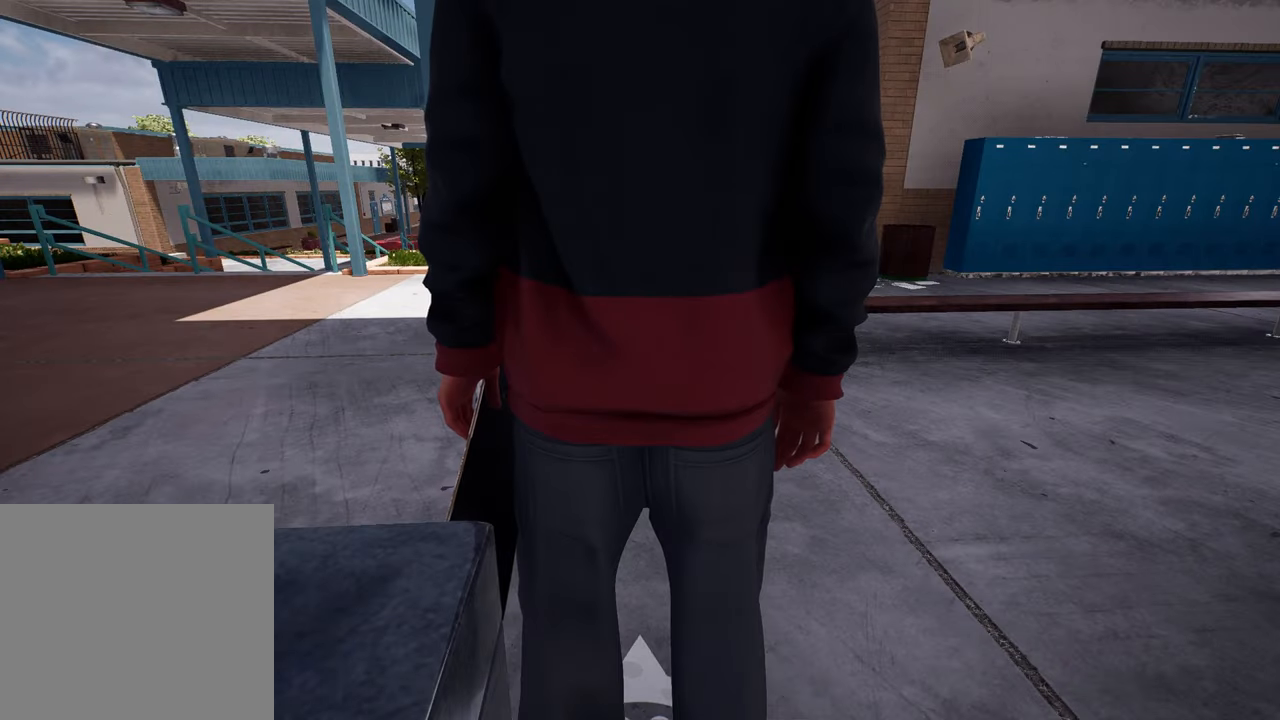
{"buttons": [], "left_stick": "center", "right_stick": "center", "events": [[50, "A", "down"], [50, "left_stick", "up-left"], [83, "A", "up"], [117, "left_stick", "up"], [167, "A", "down"], [283, "A", "up"], [283, "Y", "down"], [400, "Y", "up"], [483, "left_stick", "center"]]}
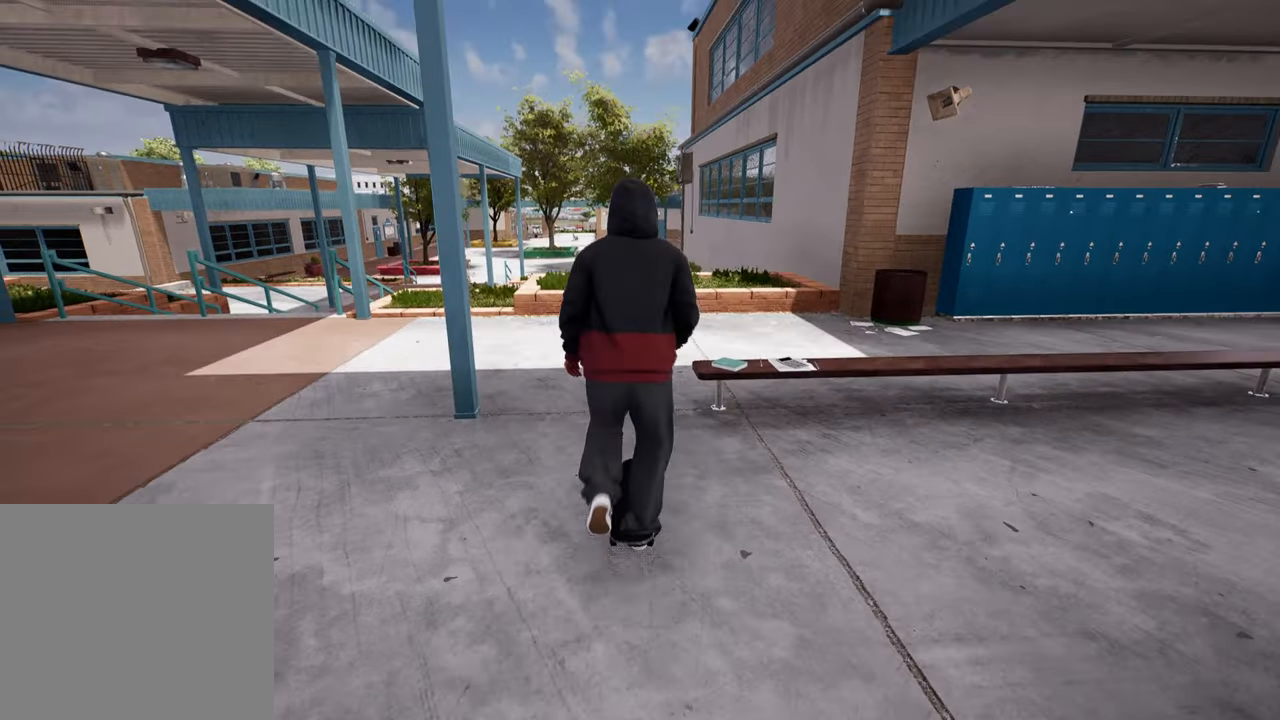
{"buttons": [], "left_stick": "center", "right_stick": "down", "events": [[67, "right_stick", "down"], [117, "L2", "down"], [217, "L2", "up"]]}
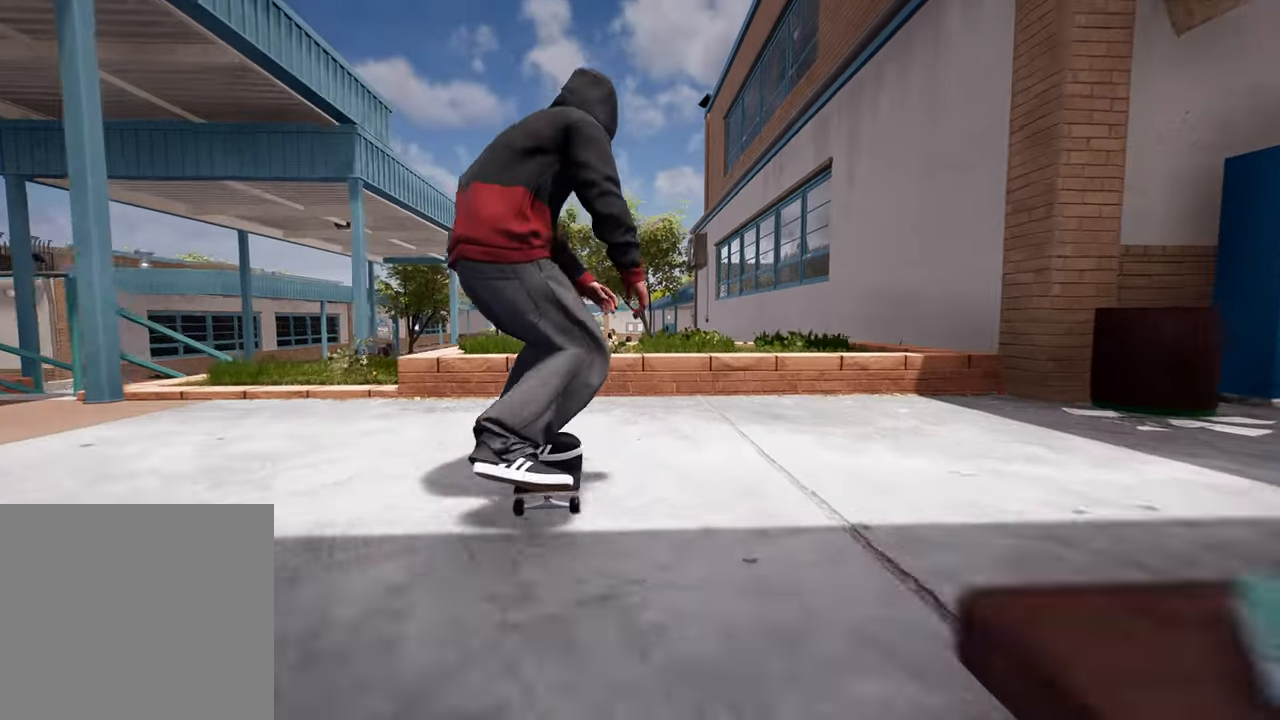
{"buttons": [], "left_stick": "up", "right_stick": "up", "events": [[50, "left_stick", "up"], [83, "right_stick", "up"]]}
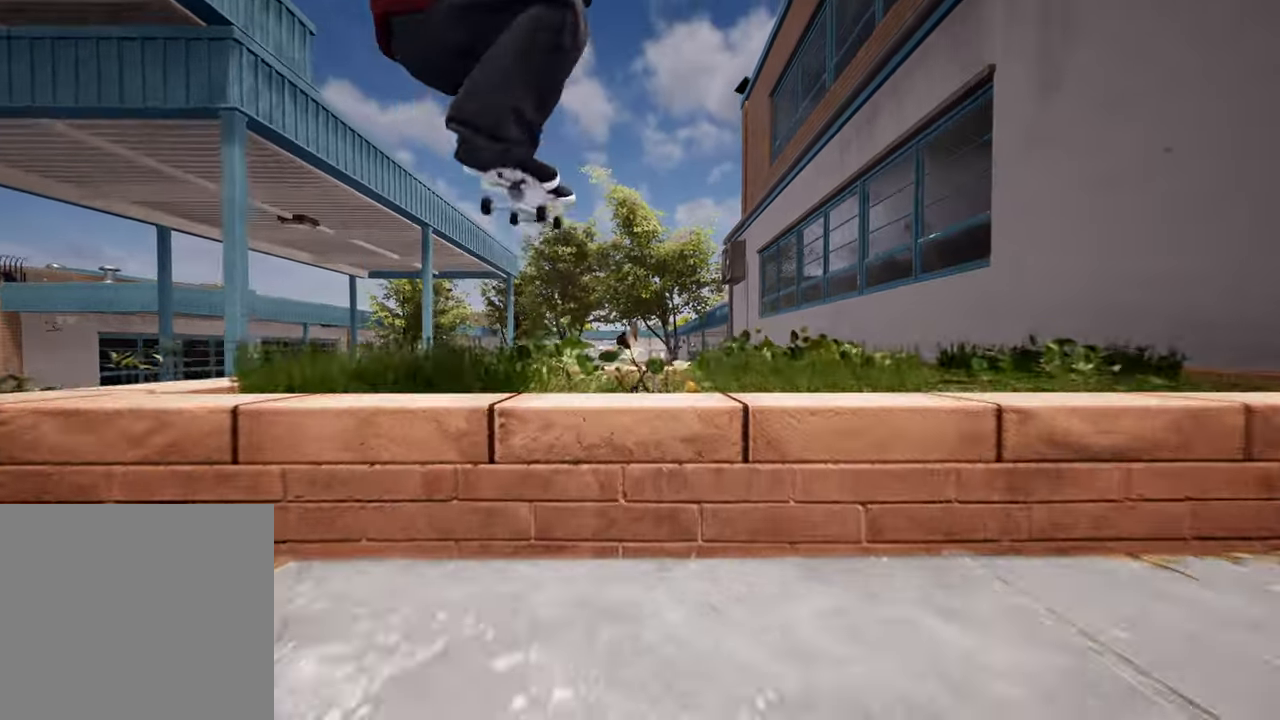
{"buttons": [], "left_stick": "up", "right_stick": "center", "events": [[150, "right_stick", "center"]]}
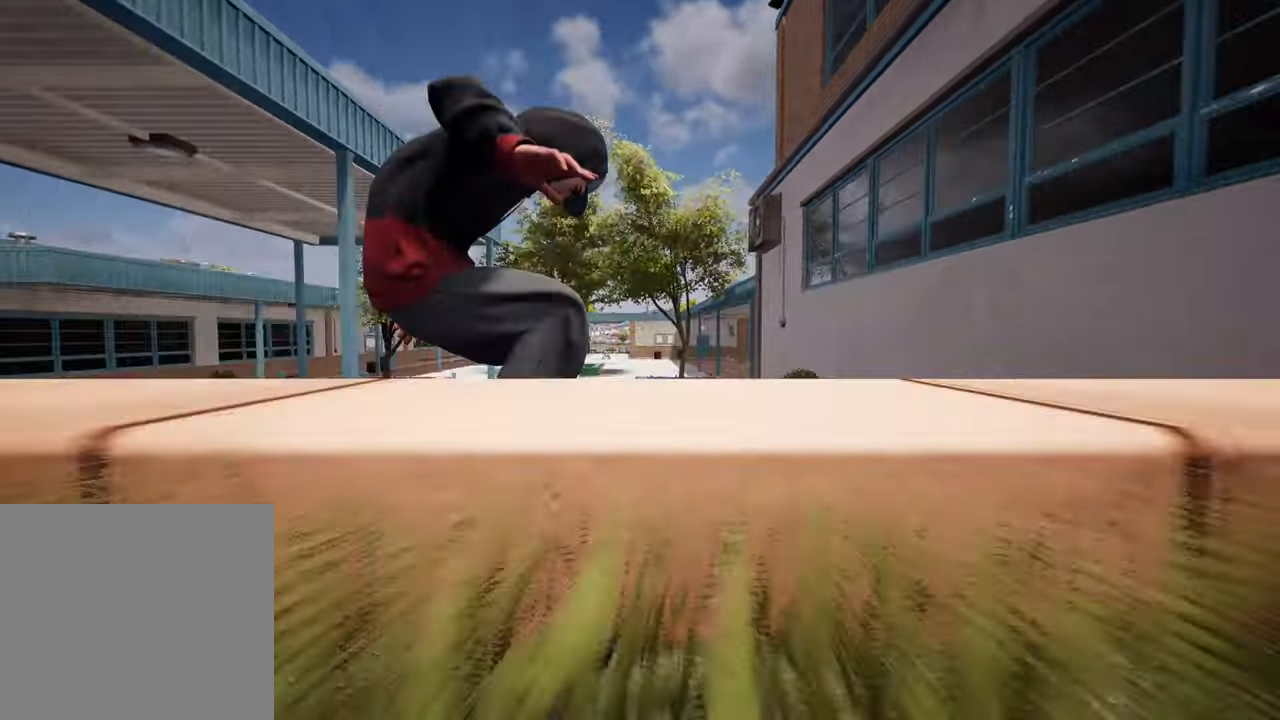
{"buttons": [], "left_stick": "center", "right_stick": "center", "events": [[317, "left_stick", "center"]]}
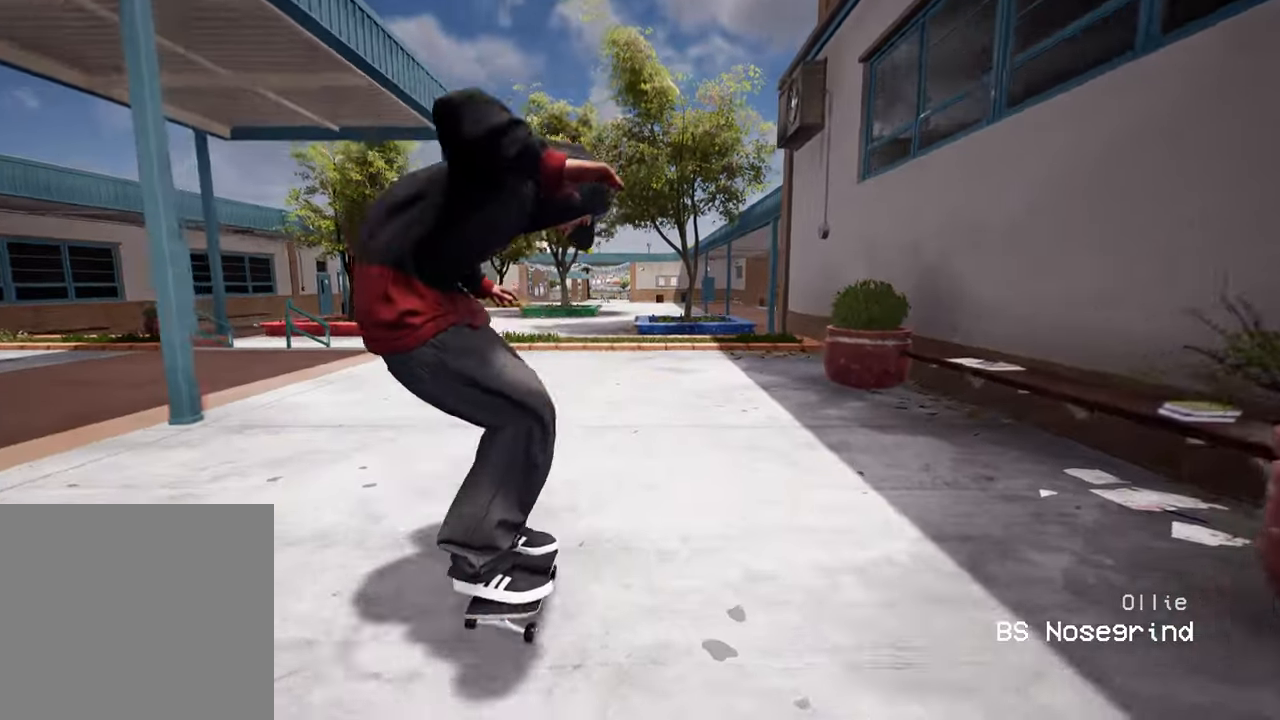
{"buttons": [], "left_stick": "center", "right_stick": "center", "events": []}
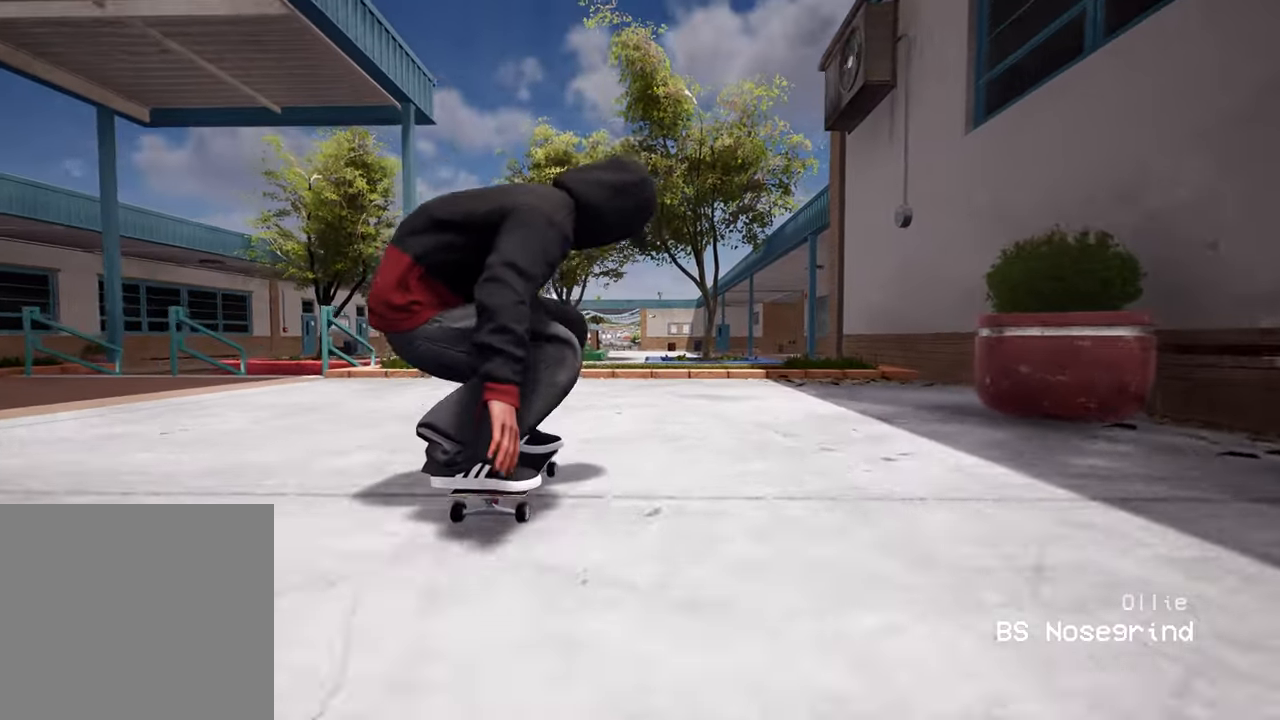
{"buttons": [], "left_stick": "center", "right_stick": "down", "events": [[17, "right_stick", "down"]]}
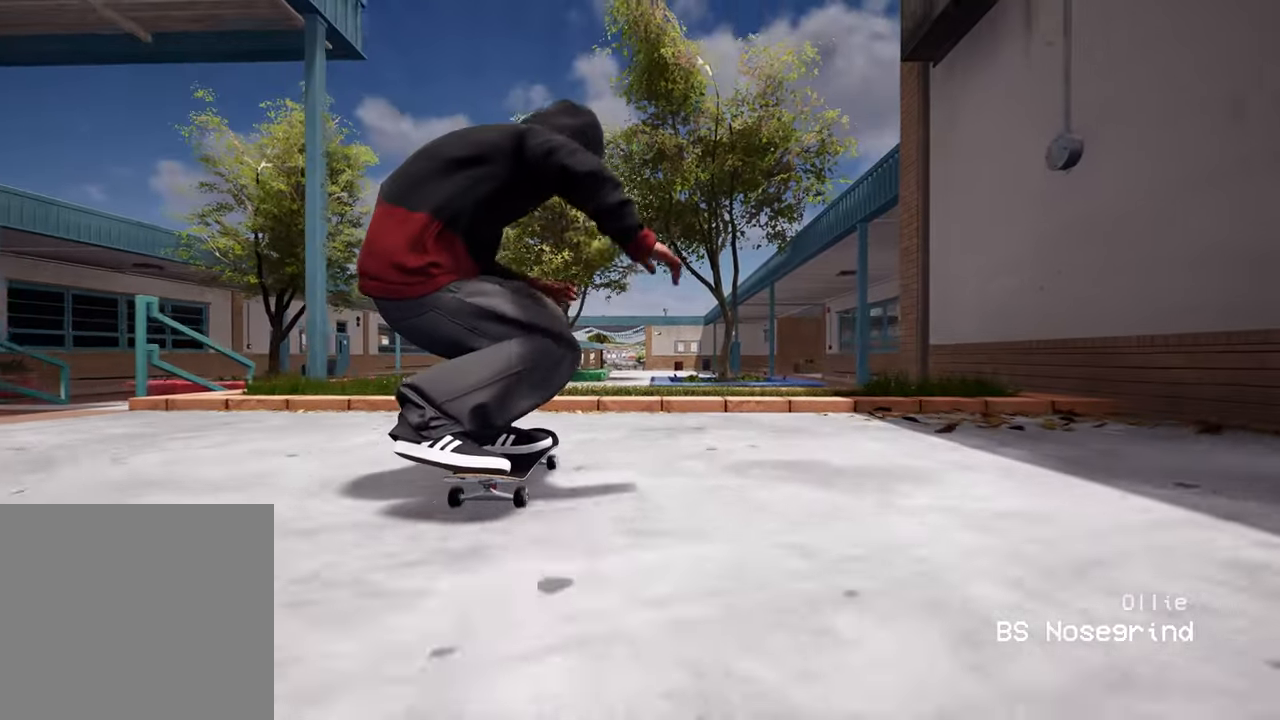
{"buttons": [], "left_stick": "center", "right_stick": "center", "events": [[167, "R2", "down"], [183, "left_stick", "left"], [217, "right_stick", "center"], [317, "left_stick", "center"], [417, "R2", "up"]]}
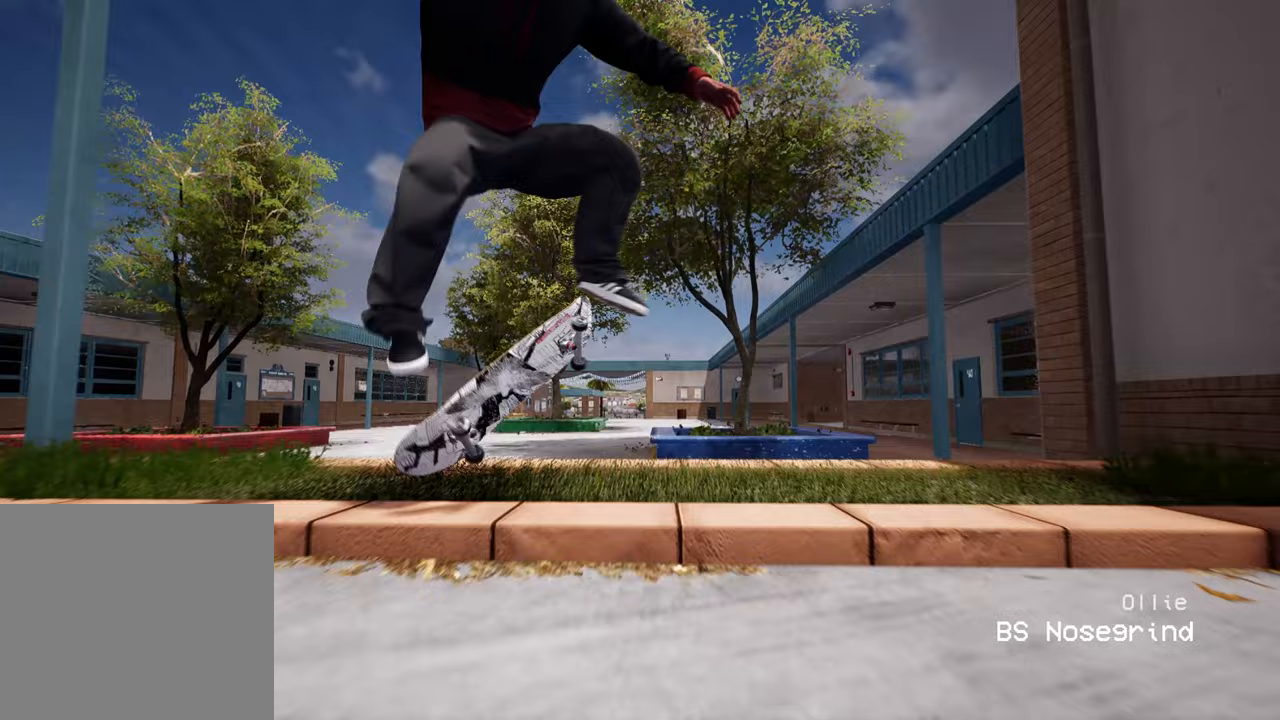
{"buttons": [], "left_stick": "center", "right_stick": "center", "events": [[167, "right_stick", "up"], [283, "right_stick", "center"]]}
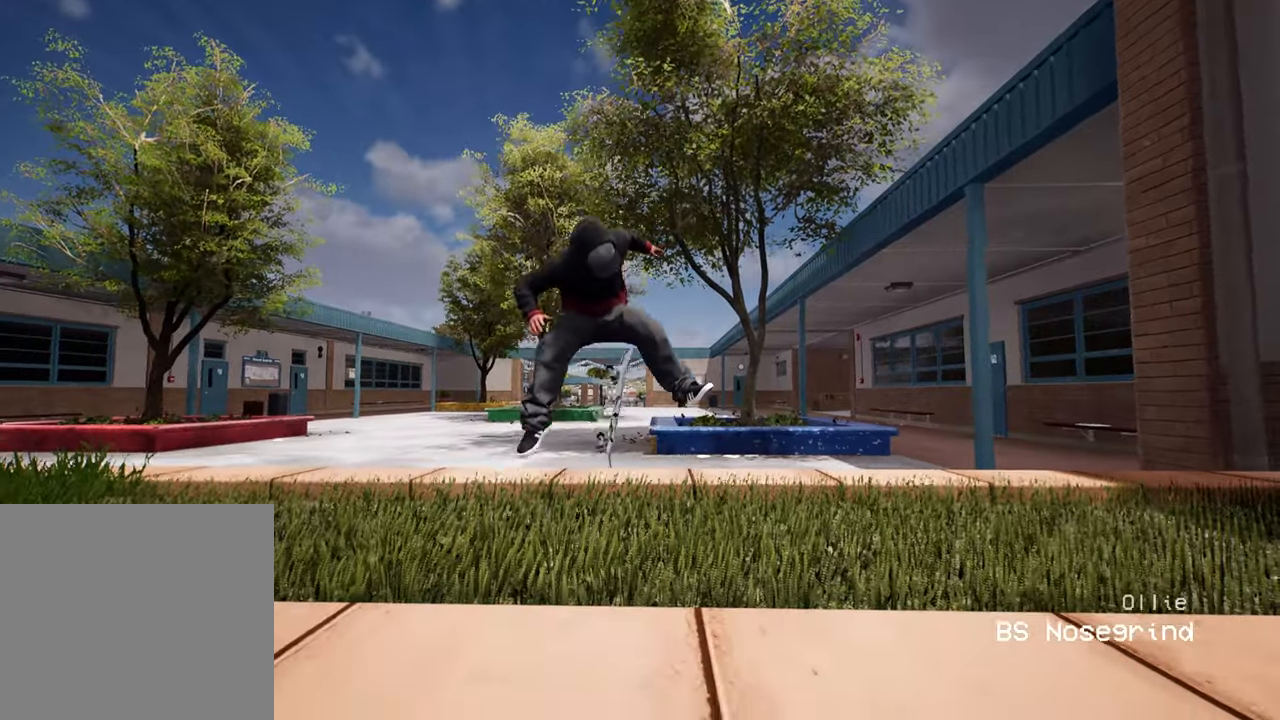
{"buttons": [], "left_stick": "center", "right_stick": "center", "events": []}
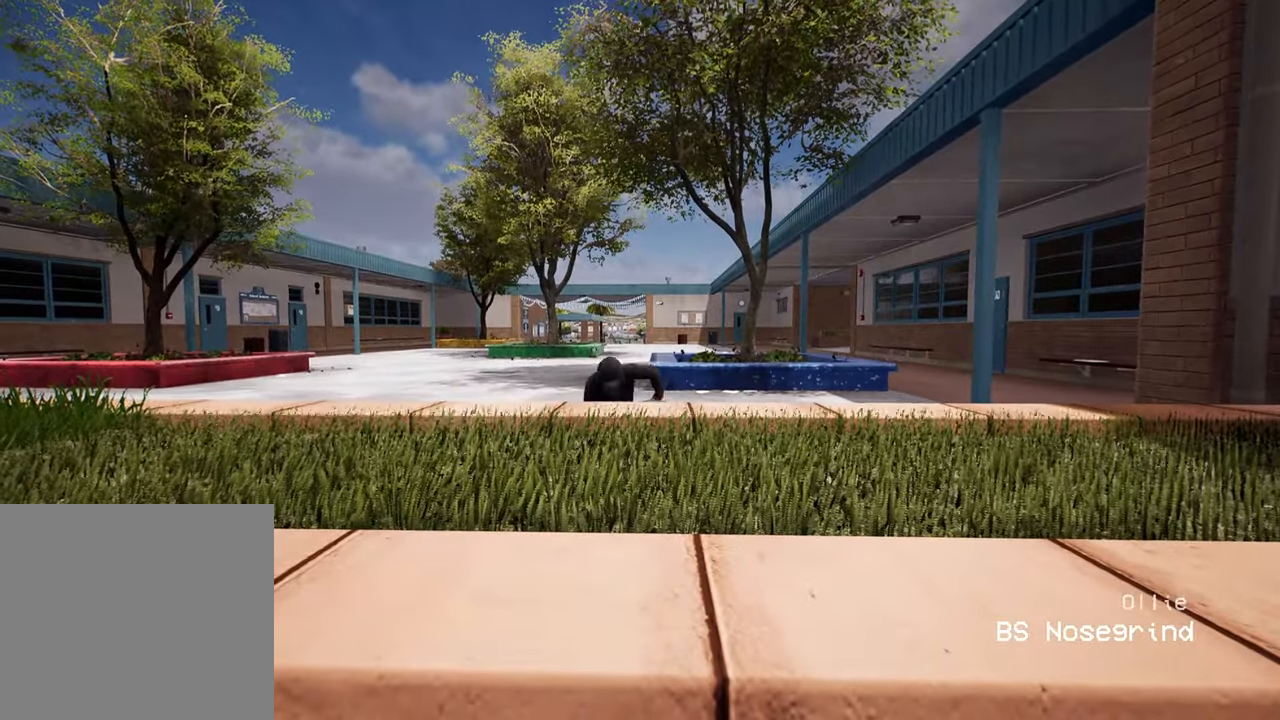
{"buttons": [], "left_stick": "center", "right_stick": "center", "events": [[150, "R2", "down"], [350, "SELECT", "down"], [367, "R2", "up"], [450, "SELECT", "up"]]}
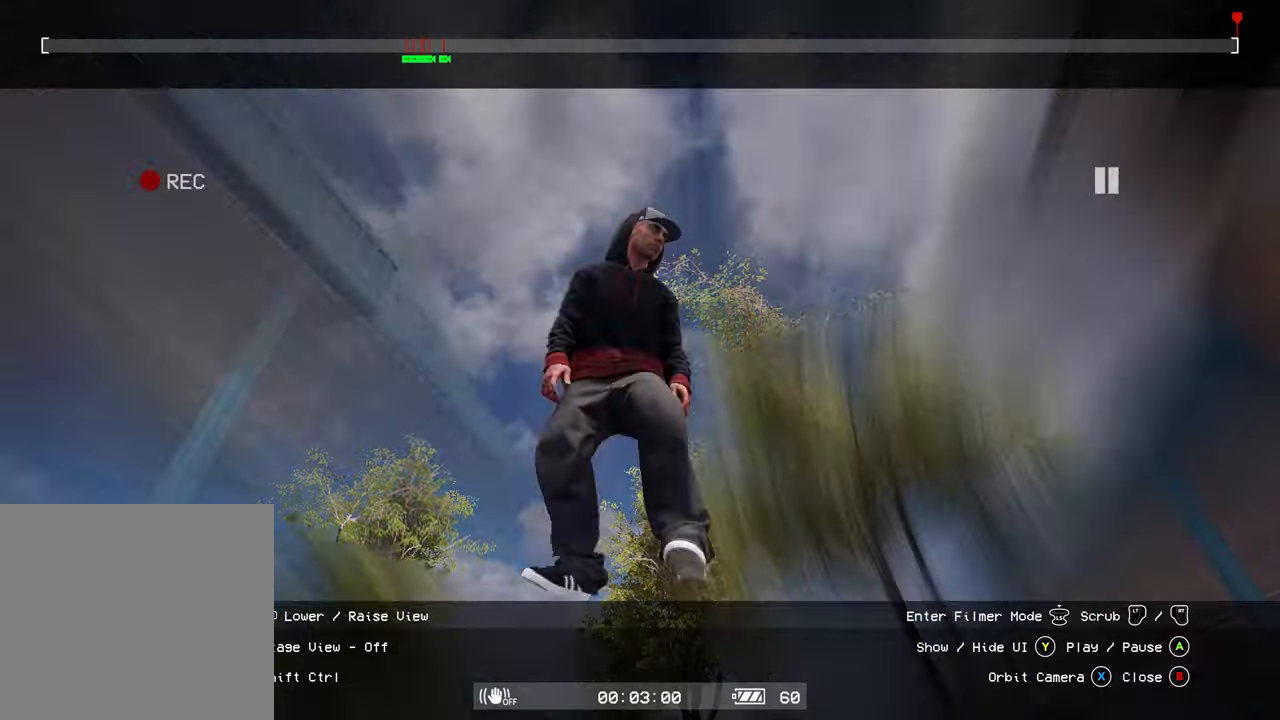
{"buttons": [], "left_stick": "center", "right_stick": "center", "events": [[150, "L2", "down"], [400, "X", "down"], [500, "L2", "up"], [500, "X", "up"]]}
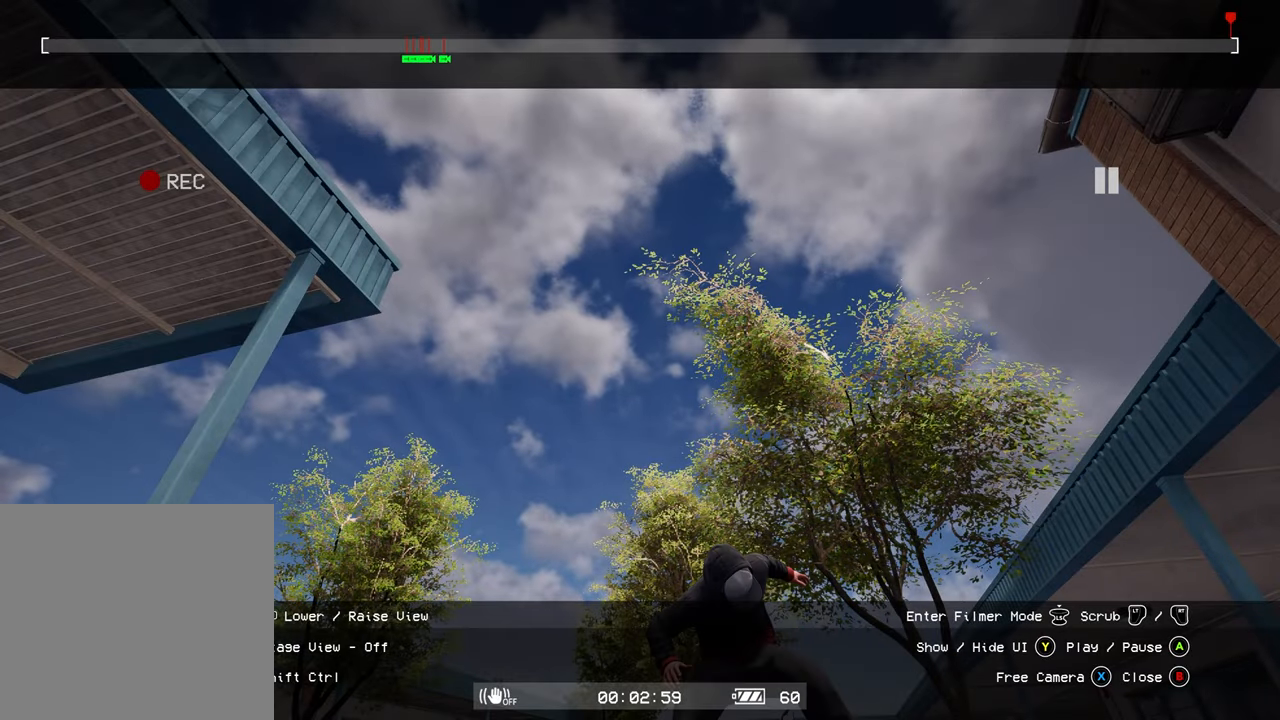
{"buttons": ["L2"], "left_stick": "center", "right_stick": "left", "events": [[150, "right_stick", "left"], [433, "L2", "down"]]}
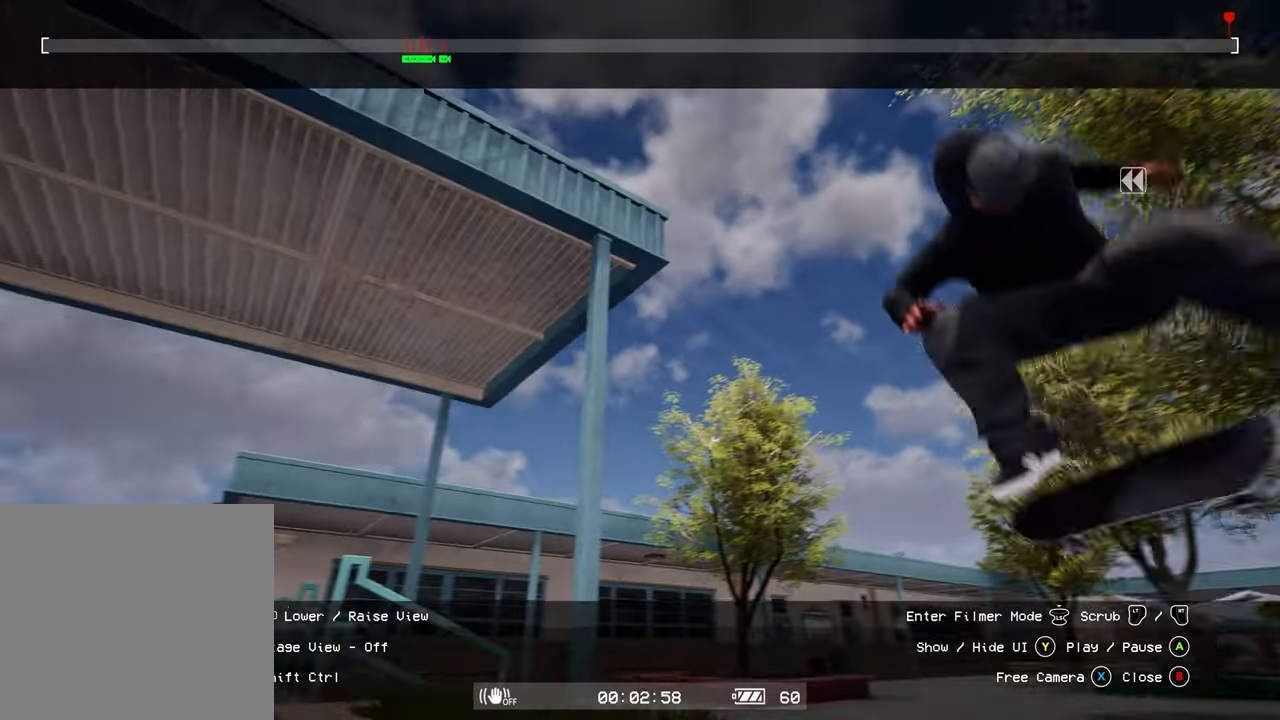
{"buttons": ["L2"], "left_stick": "up-left", "right_stick": "left", "events": [[350, "left_stick", "left"], [400, "left_stick", "up-left"]]}
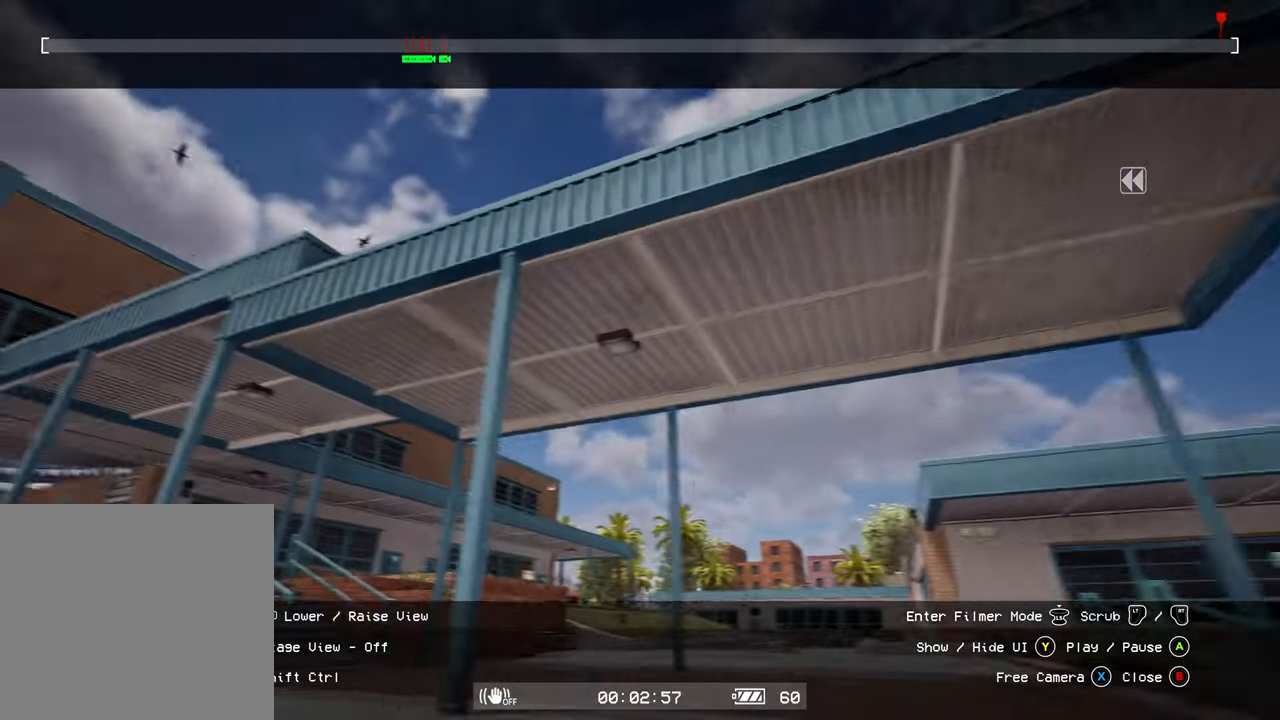
{"buttons": ["L2"], "left_stick": "up-left", "right_stick": "down-left", "events": [[167, "left_stick", "up"], [300, "left_stick", "up-left"], [333, "right_stick", "down-left"]]}
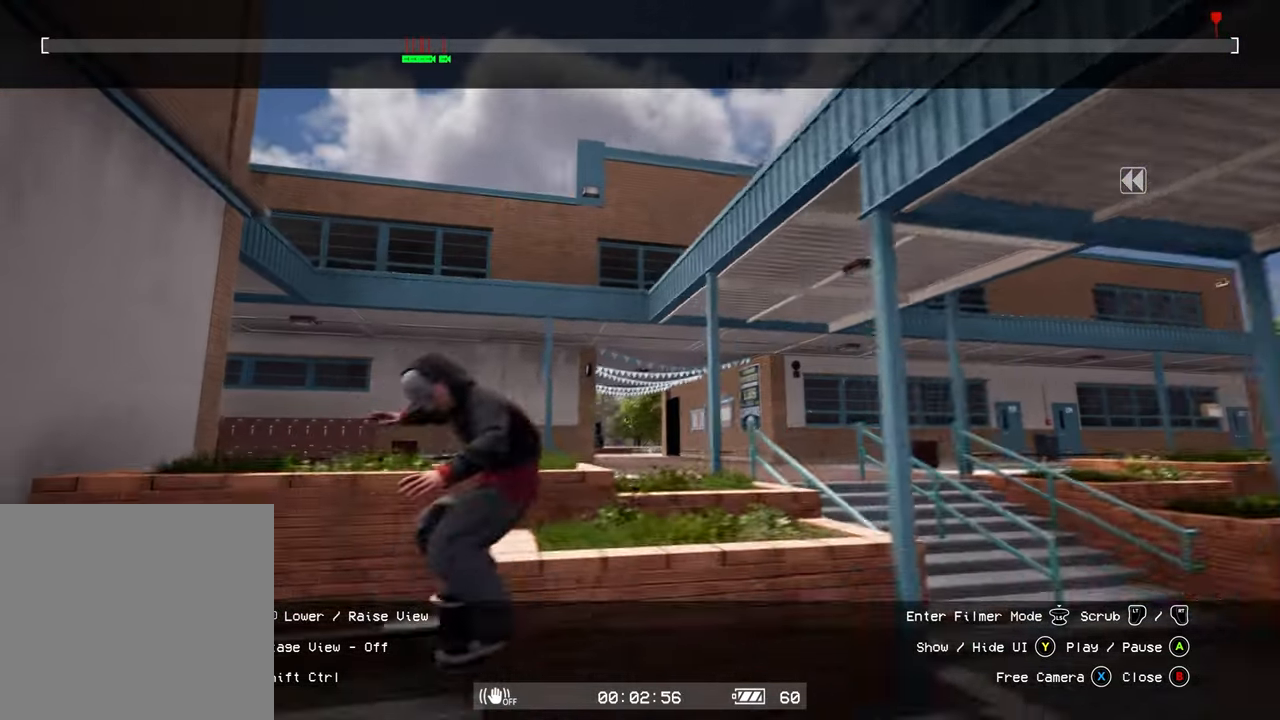
{"buttons": ["L2"], "left_stick": "up-left", "right_stick": "down", "events": [[33, "right_stick", "center"], [200, "left_stick", "up"], [333, "left_stick", "up-left"], [417, "right_stick", "down"]]}